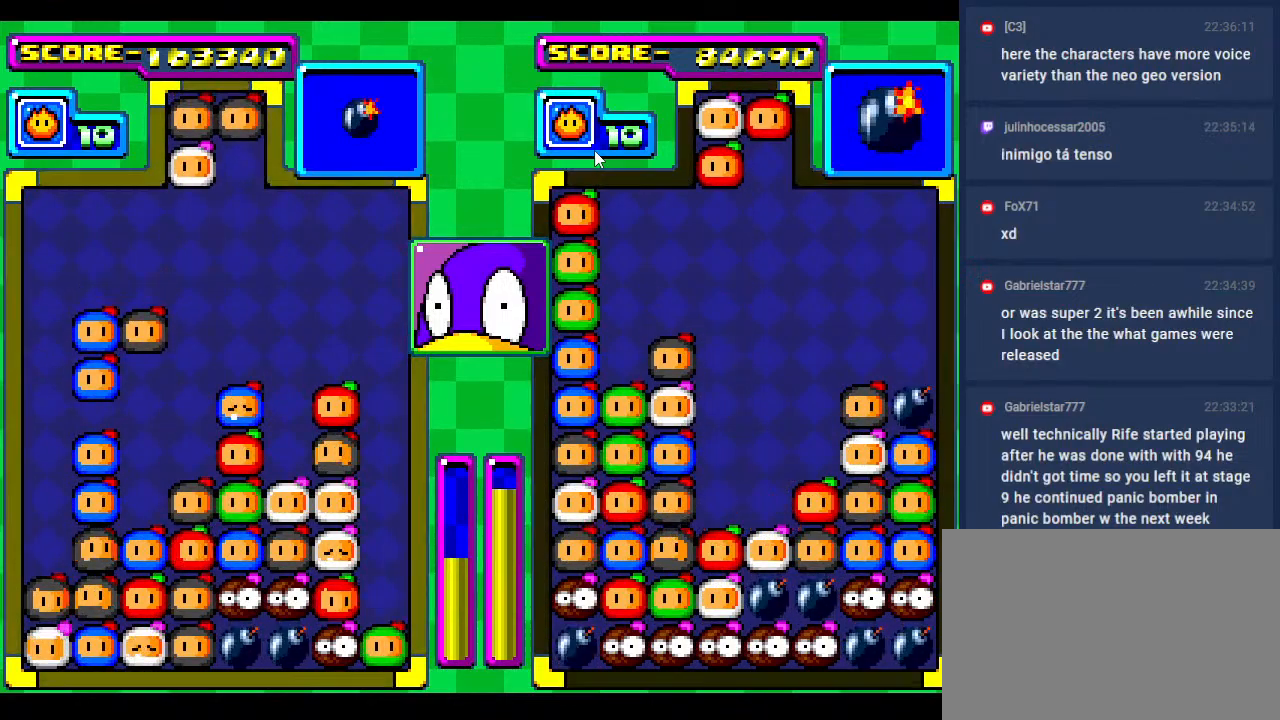
Gameplay with a controller; each line is a JSON object with the inputs held at the frame after it. "events" lists button and stick changes between this image and that frame as [ms after this image, input, new state], when the widget could be followed in between. Not read: L3 R3 other_buttons.
{"buttons": ["DPAD_DOWN"], "events": [[17, "DPAD_RIGHT", "down"], [100, "DPAD_RIGHT", "up"], [200, "DPAD_DOWN", "down"]]}
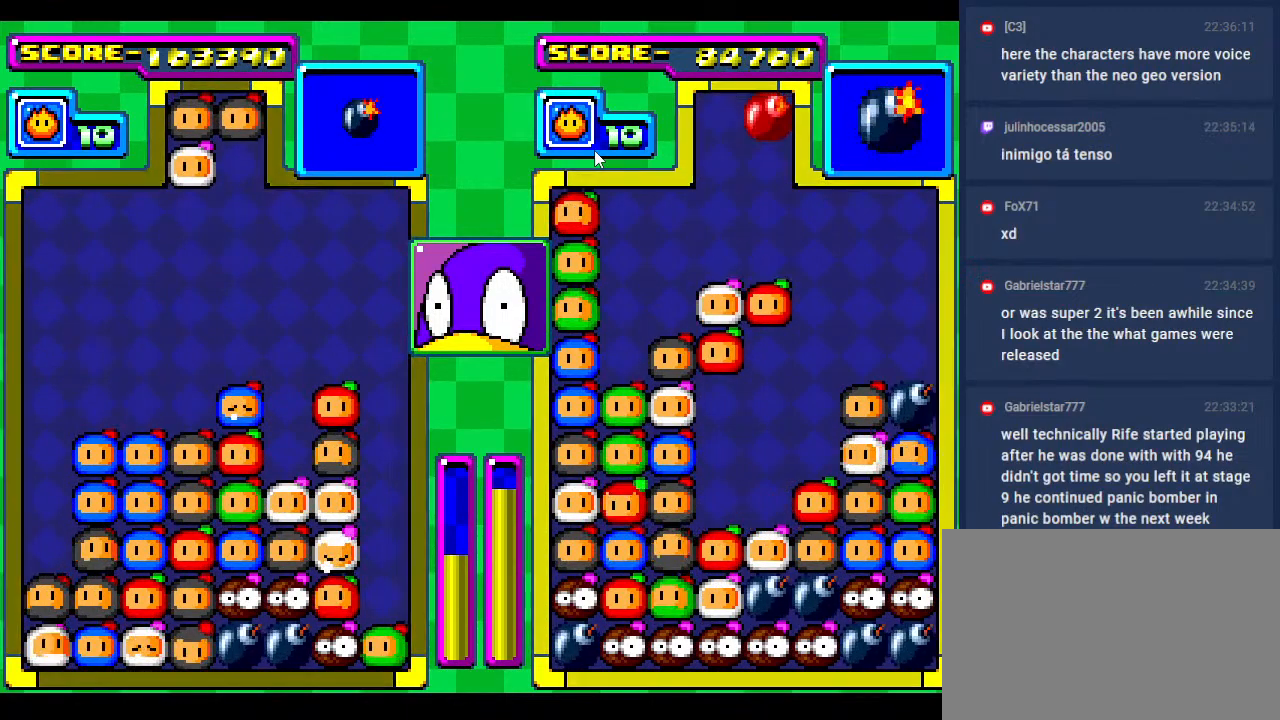
{"buttons": [], "events": [[67, "DPAD_DOWN", "up"], [167, "DPAD_DOWN", "down"], [333, "DPAD_DOWN", "up"]]}
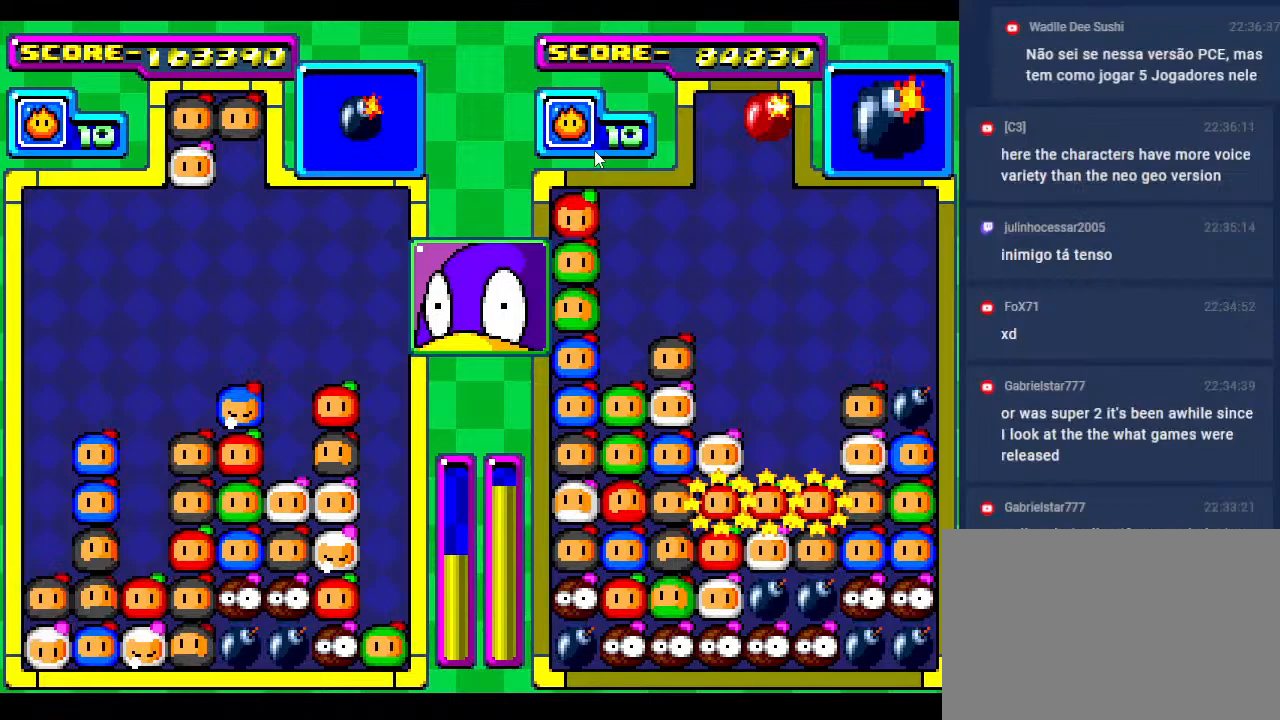
{"buttons": [], "events": [[350, "DPAD_DOWN", "down"], [433, "DPAD_DOWN", "up"]]}
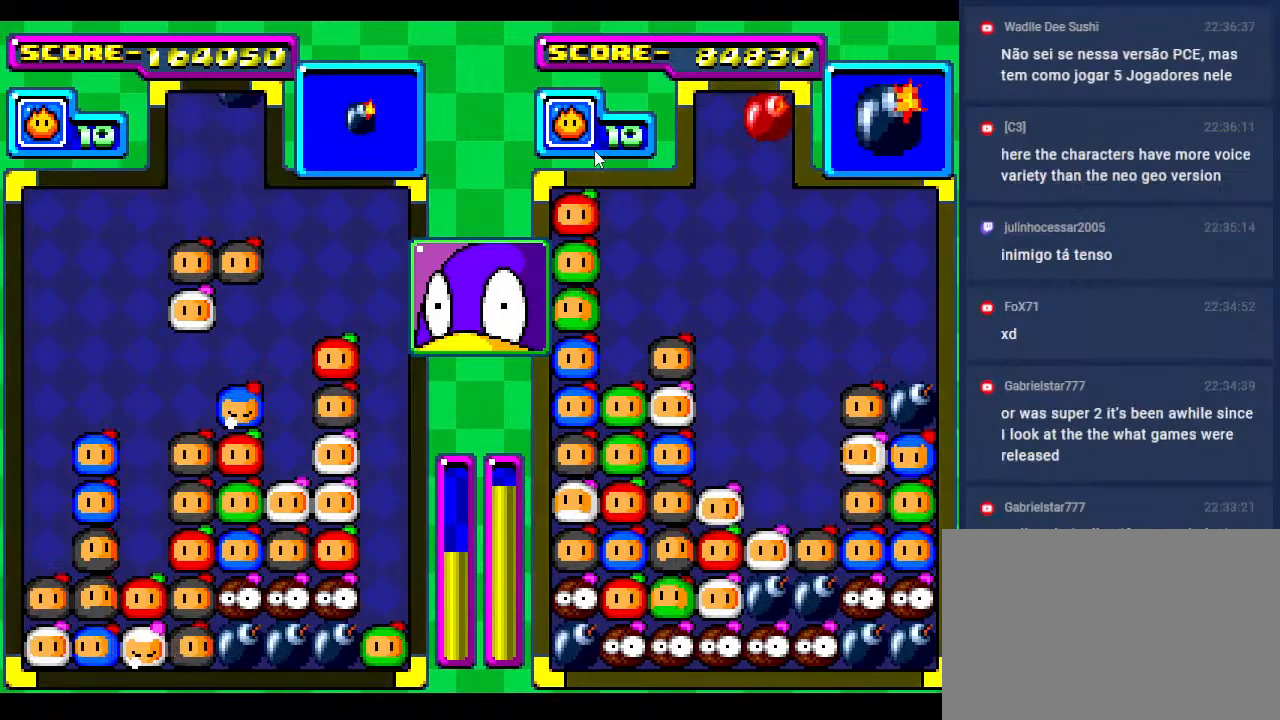
{"buttons": [], "events": [[133, "DPAD_RIGHT", "down"], [217, "DPAD_RIGHT", "up"], [317, "DPAD_RIGHT", "down"], [450, "DPAD_RIGHT", "up"]]}
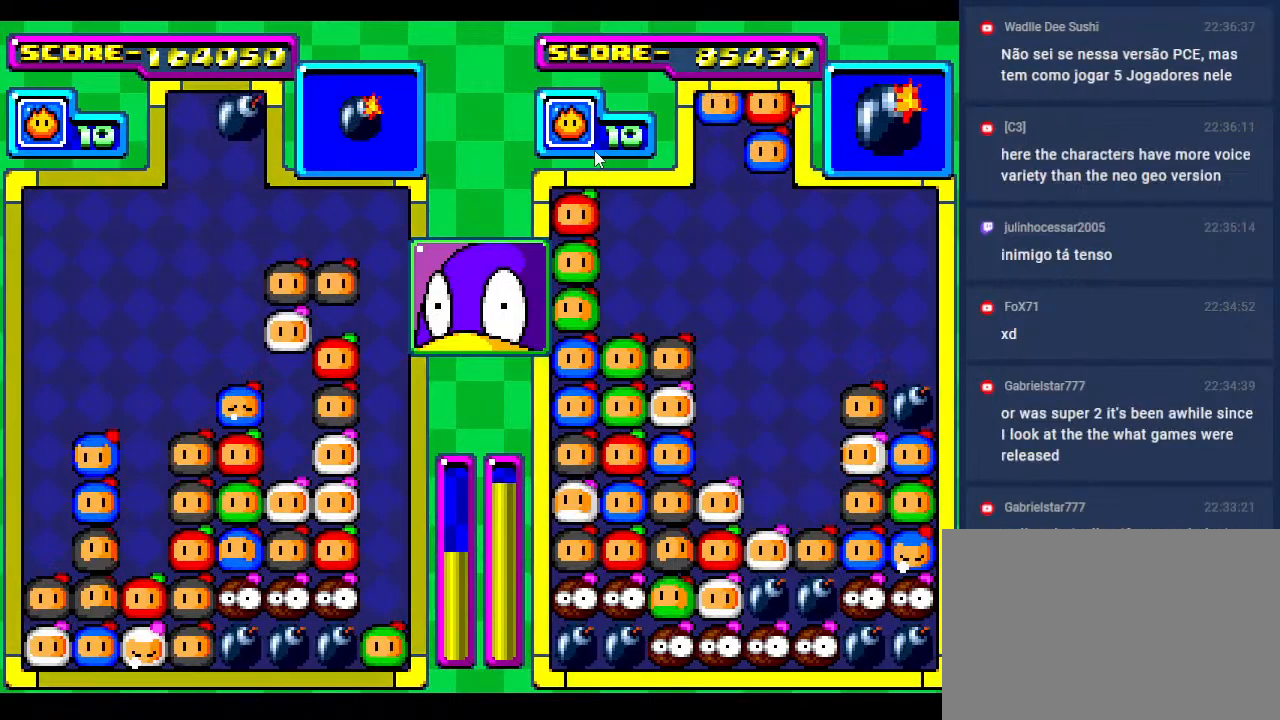
{"buttons": [], "events": [[167, "DPAD_DOWN", "down"], [433, "DPAD_DOWN", "up"]]}
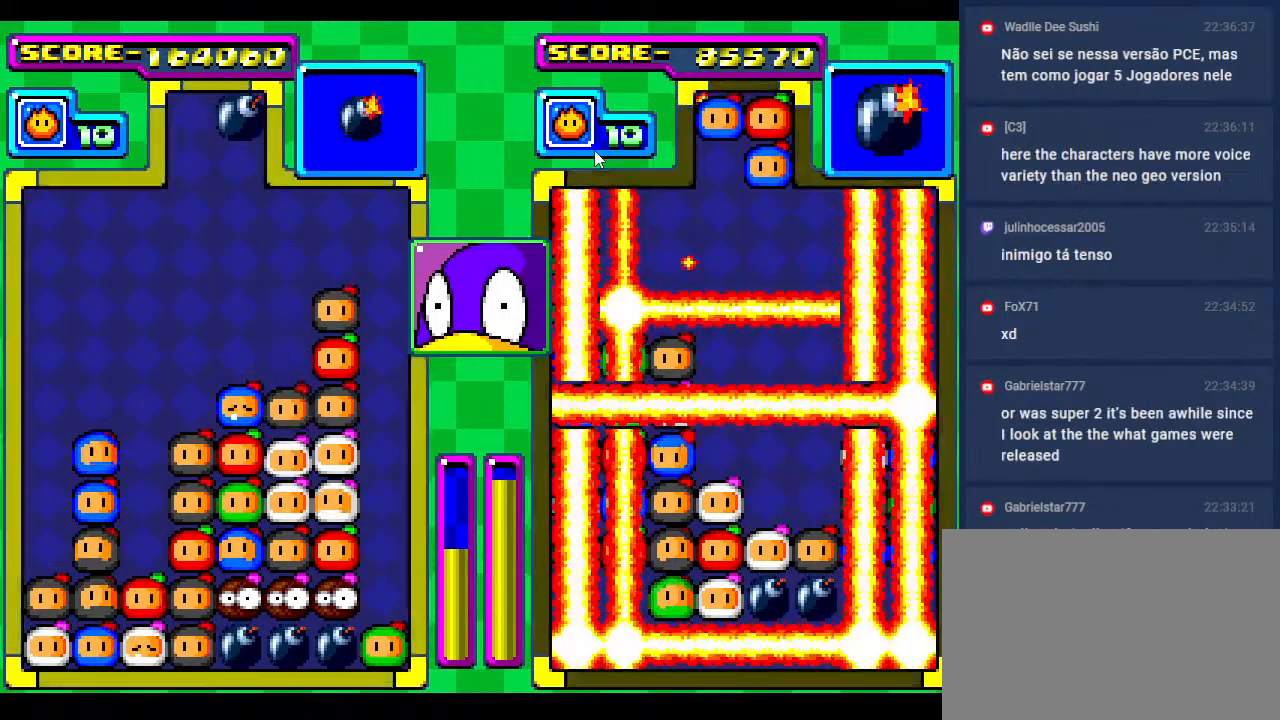
{"buttons": [], "events": [[67, "DPAD_DOWN", "down"], [200, "DPAD_DOWN", "up"], [233, "DPAD_LEFT", "down"], [333, "DPAD_LEFT", "up"]]}
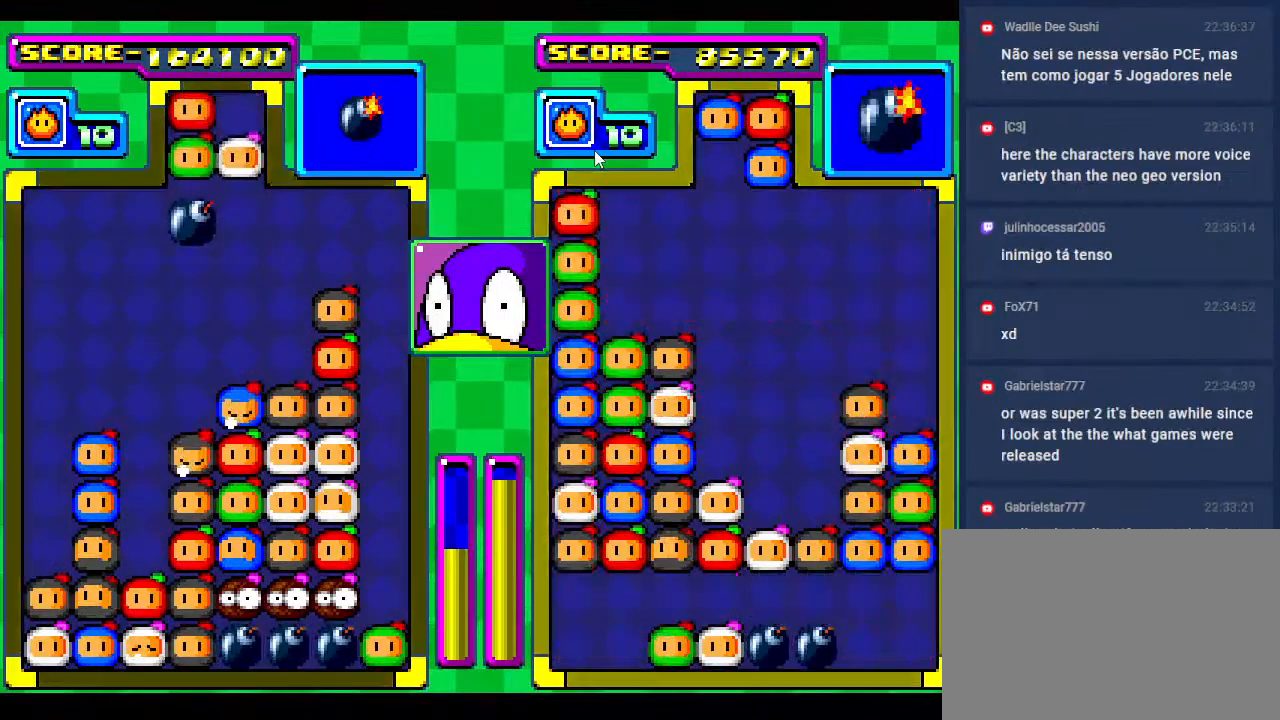
{"buttons": [], "events": [[117, "DPAD_RIGHT", "down"], [217, "DPAD_RIGHT", "up"], [300, "DPAD_DOWN", "down"], [500, "DPAD_DOWN", "up"]]}
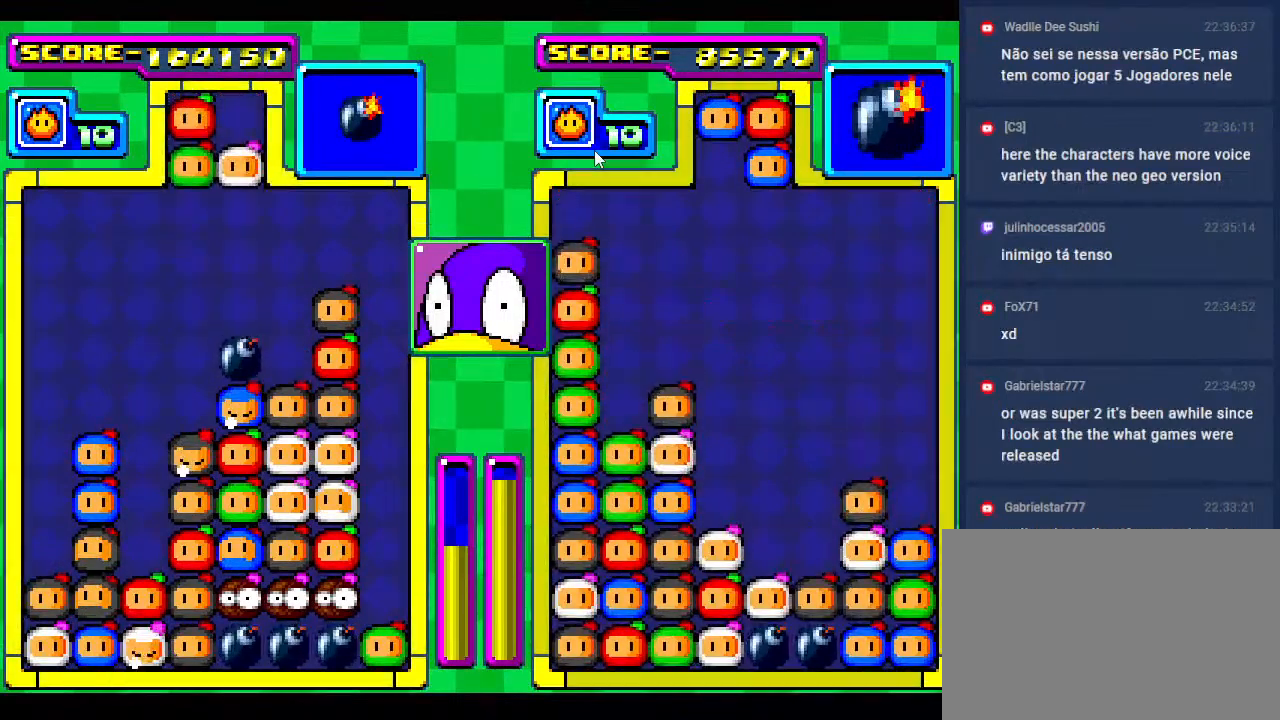
{"buttons": [], "events": []}
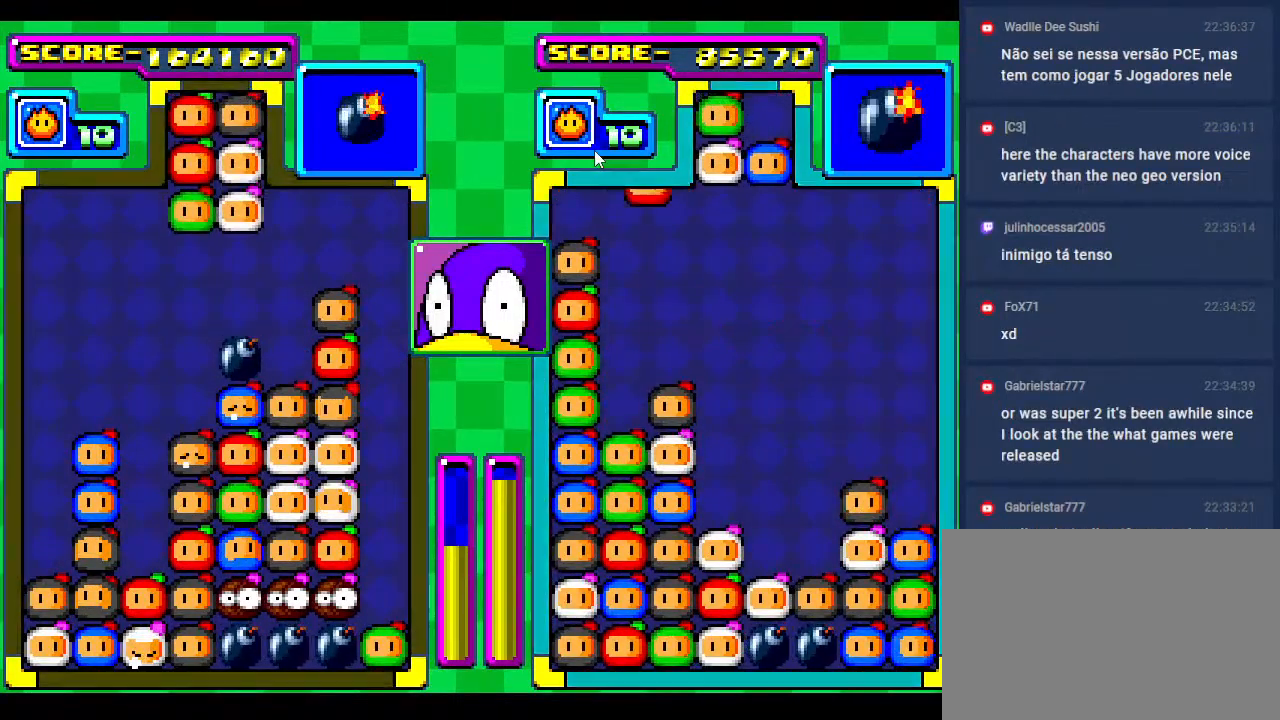
{"buttons": [], "events": [[400, "DPAD_RIGHT", "down"], [500, "DPAD_RIGHT", "up"]]}
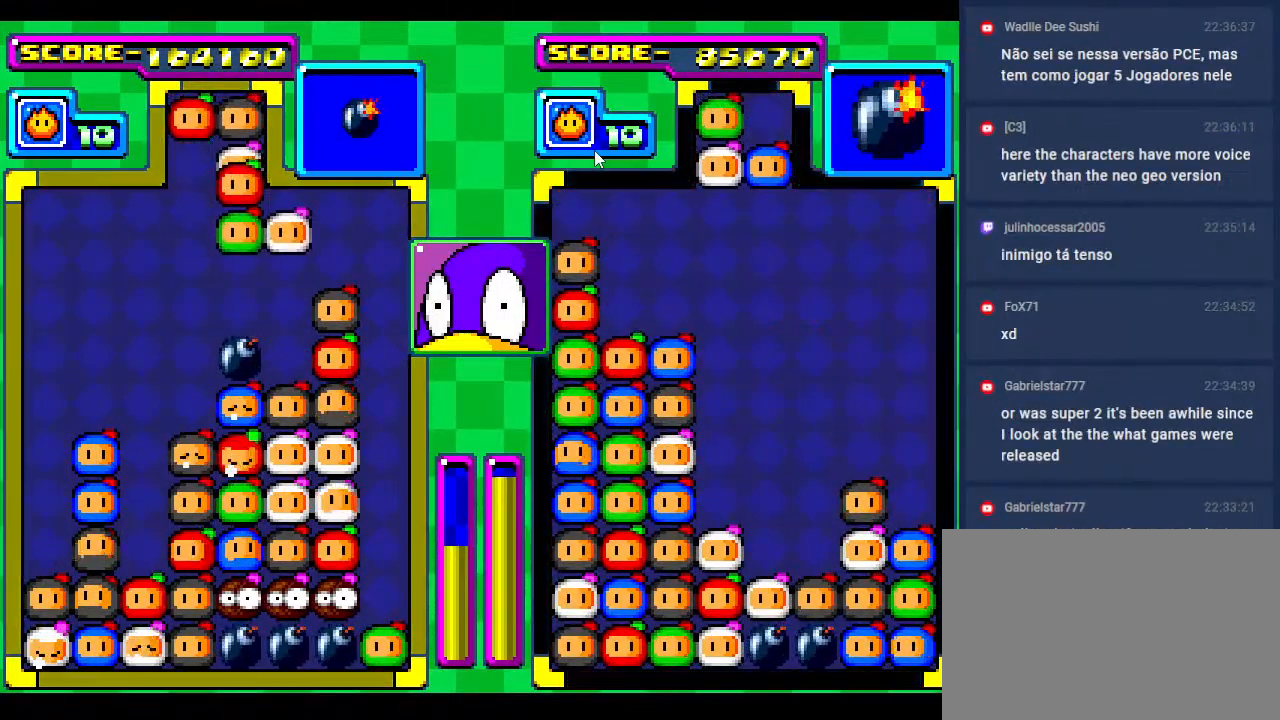
{"buttons": ["DPAD_RIGHT"], "events": [[200, "DPAD_RIGHT", "down"], [317, "DPAD_RIGHT", "up"], [467, "DPAD_RIGHT", "down"]]}
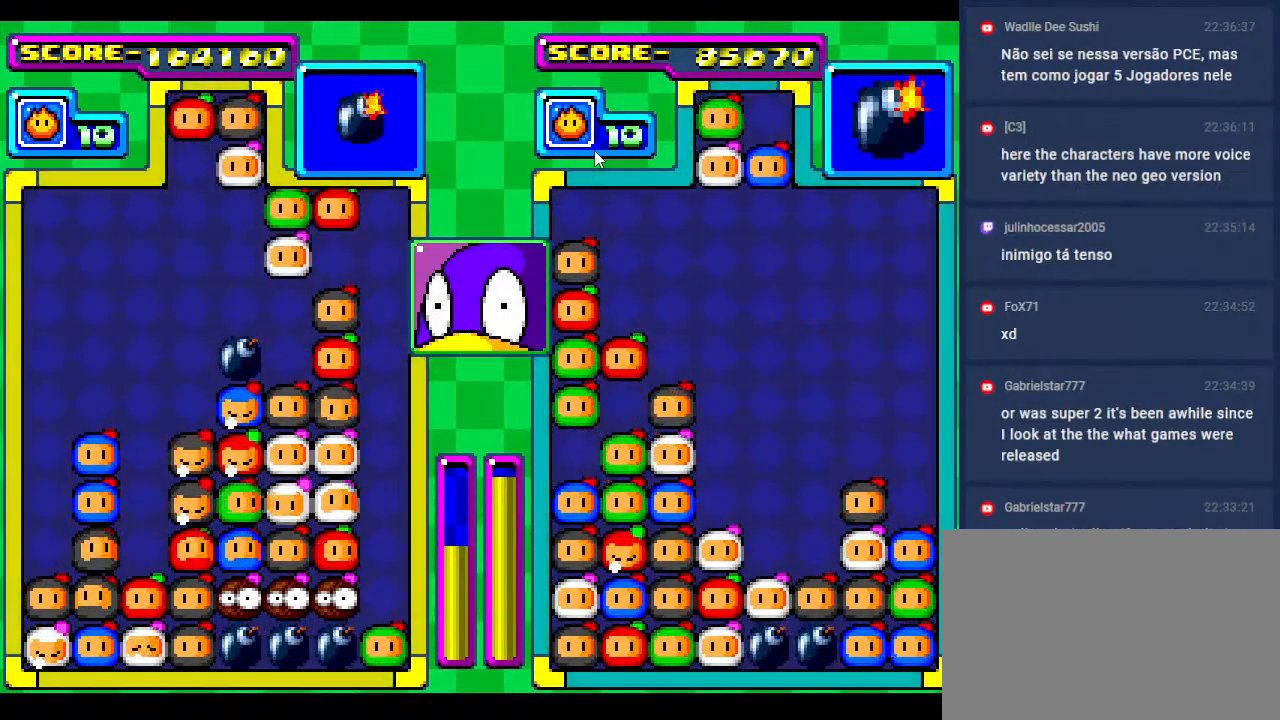
{"buttons": [], "events": [[67, "DPAD_RIGHT", "up"], [333, "DPAD_RIGHT", "down"], [367, "DPAD_RIGHT", "up"]]}
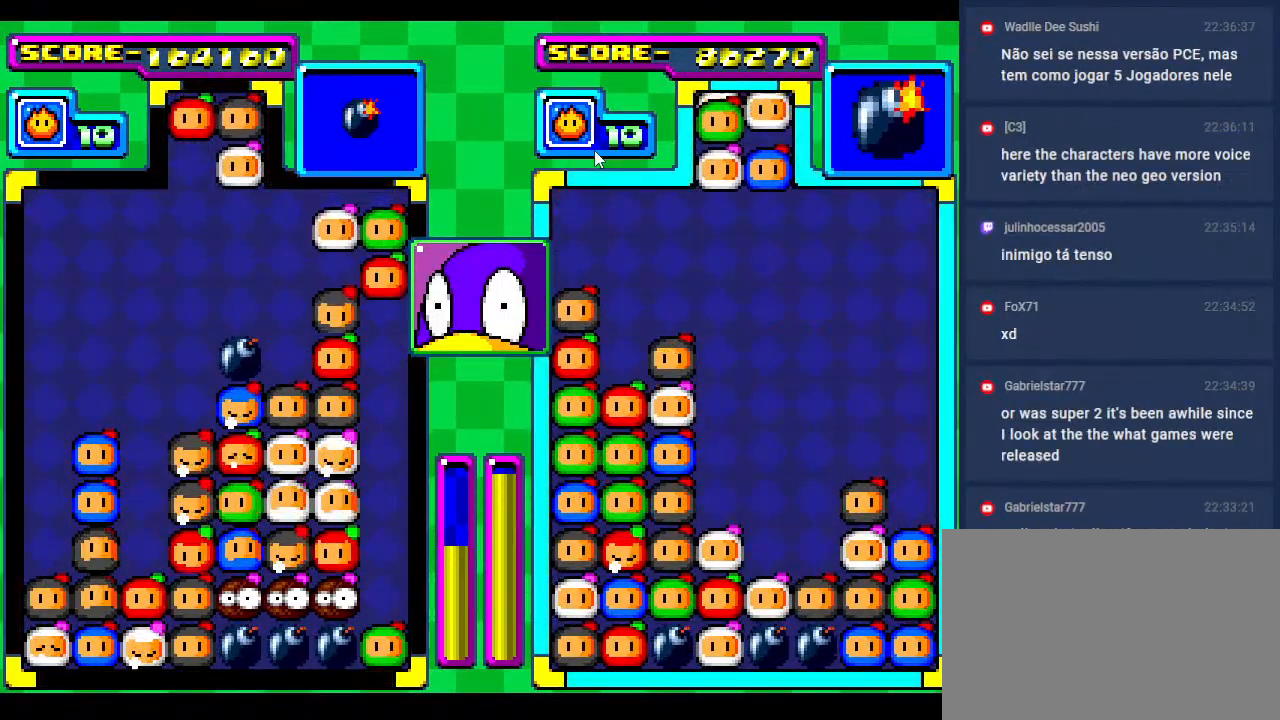
{"buttons": [], "events": [[233, "DPAD_RIGHT", "down"], [383, "DPAD_RIGHT", "up"]]}
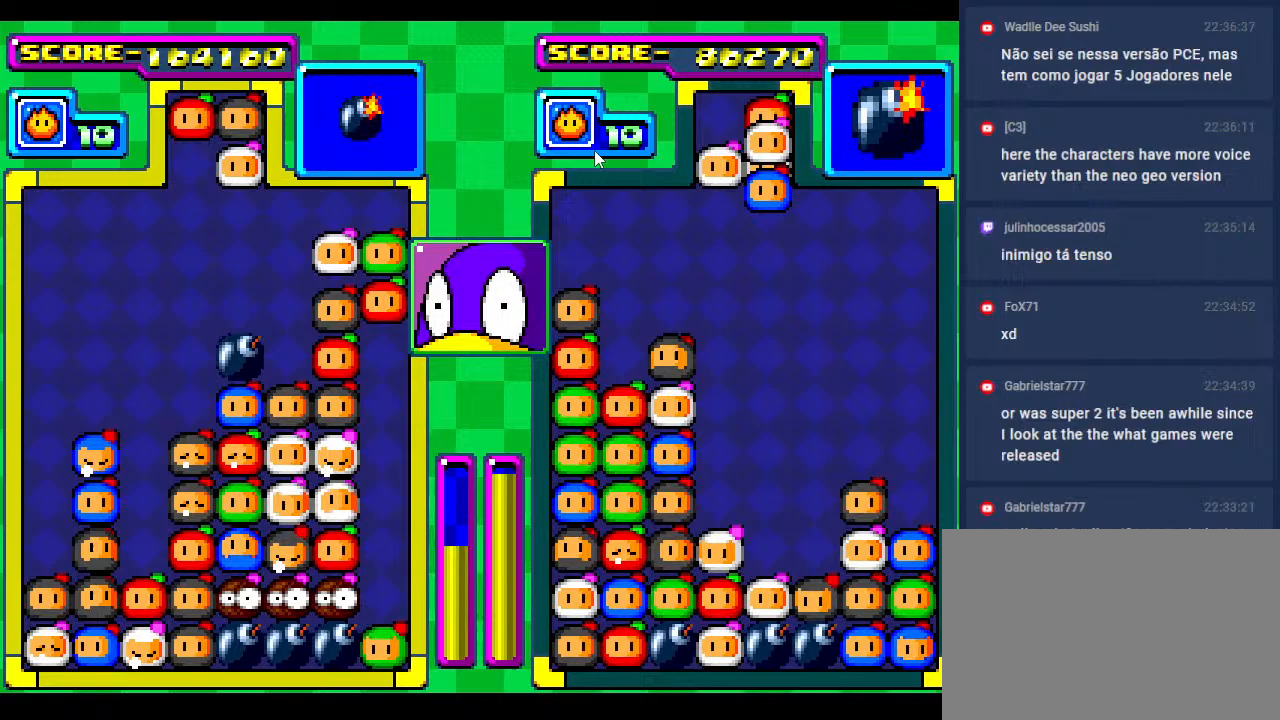
{"buttons": [], "events": [[50, "DPAD_DOWN", "down"], [467, "DPAD_DOWN", "up"]]}
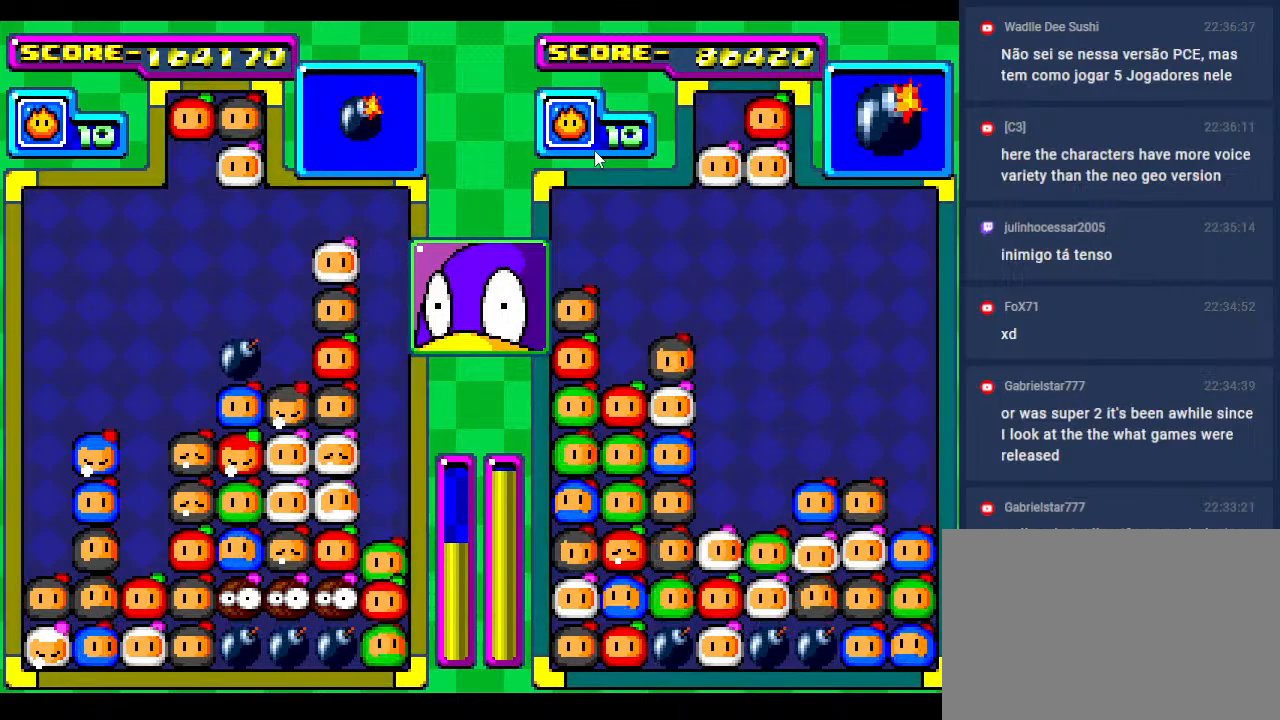
{"buttons": ["DPAD_RIGHT"], "events": [[483, "DPAD_RIGHT", "down"]]}
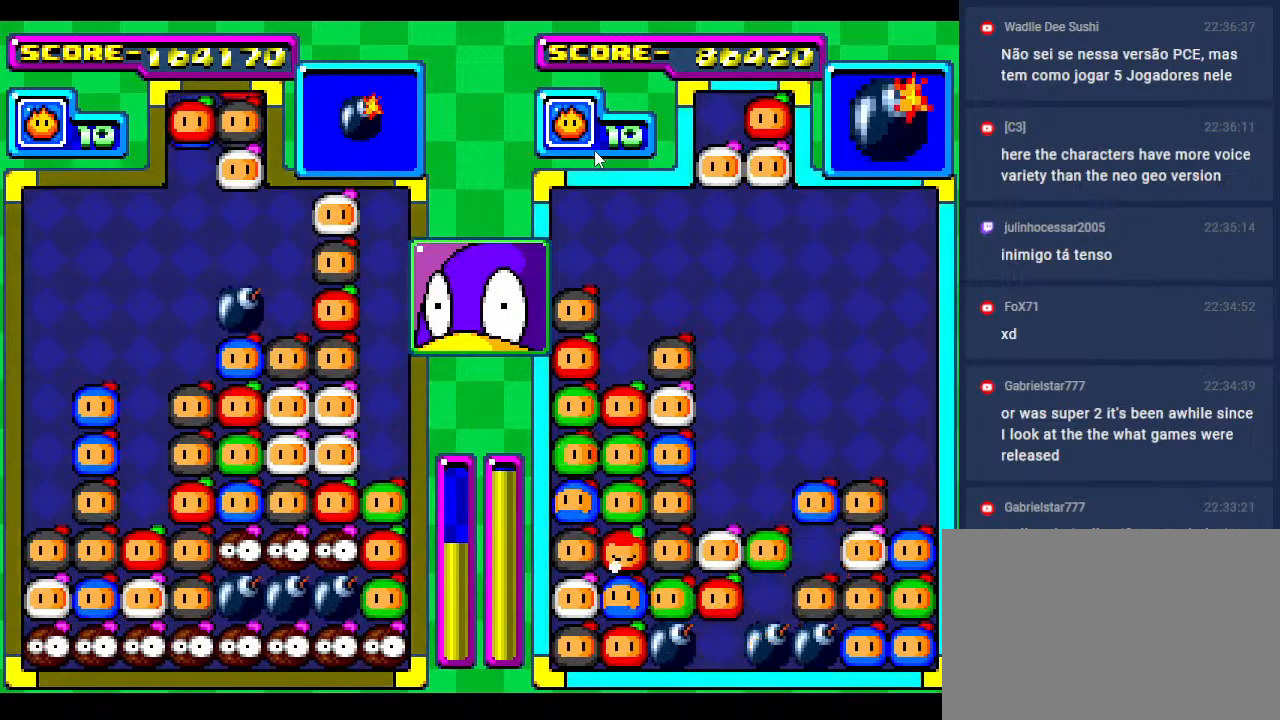
{"buttons": ["DPAD_RIGHT"], "events": [[100, "DPAD_RIGHT", "up"], [250, "DPAD_RIGHT", "down"], [417, "DPAD_RIGHT", "up"], [500, "DPAD_RIGHT", "down"]]}
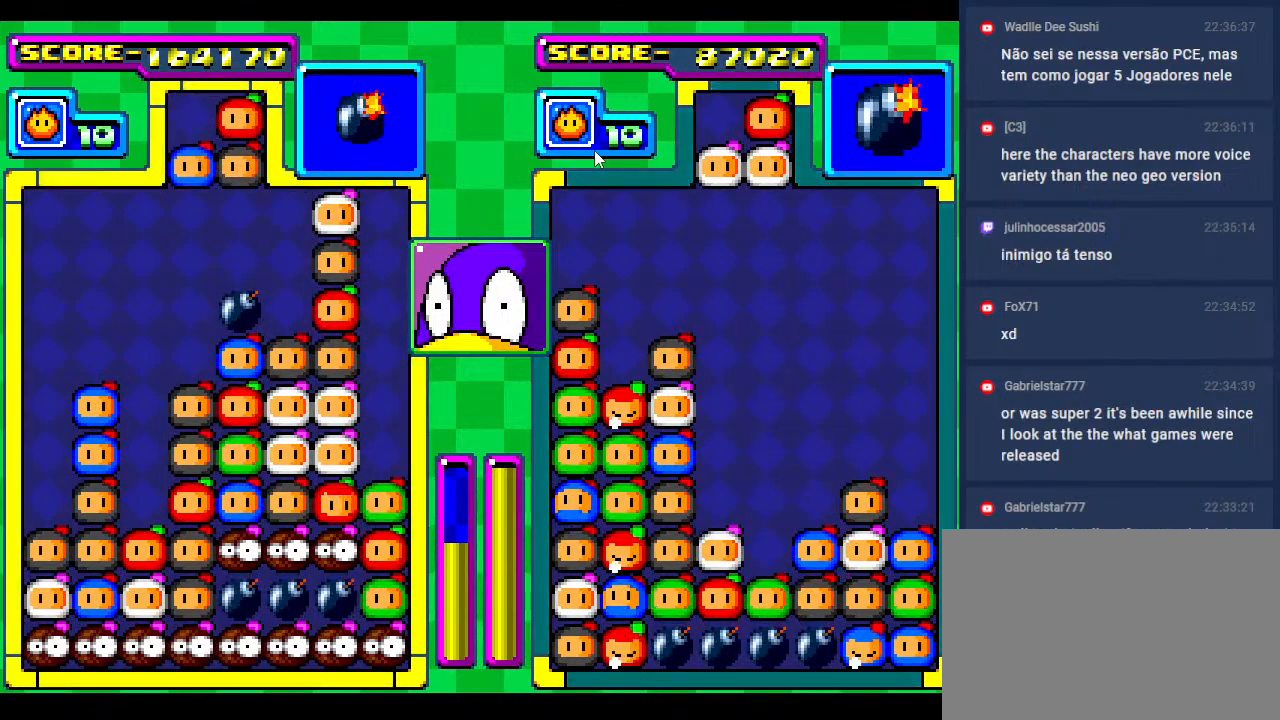
{"buttons": ["DPAD_DOWN"], "events": [[200, "DPAD_RIGHT", "up"], [333, "DPAD_DOWN", "down"]]}
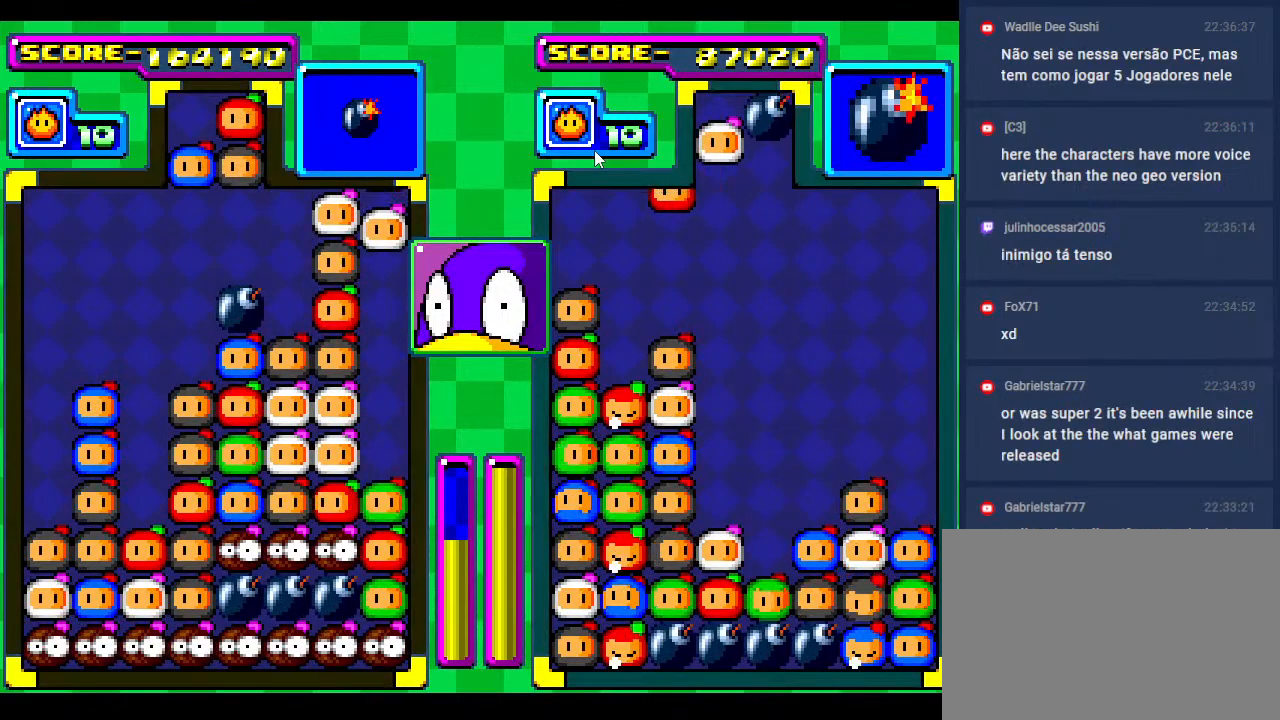
{"buttons": [], "events": [[167, "DPAD_DOWN", "up"], [233, "DPAD_DOWN", "down"], [433, "DPAD_DOWN", "up"]]}
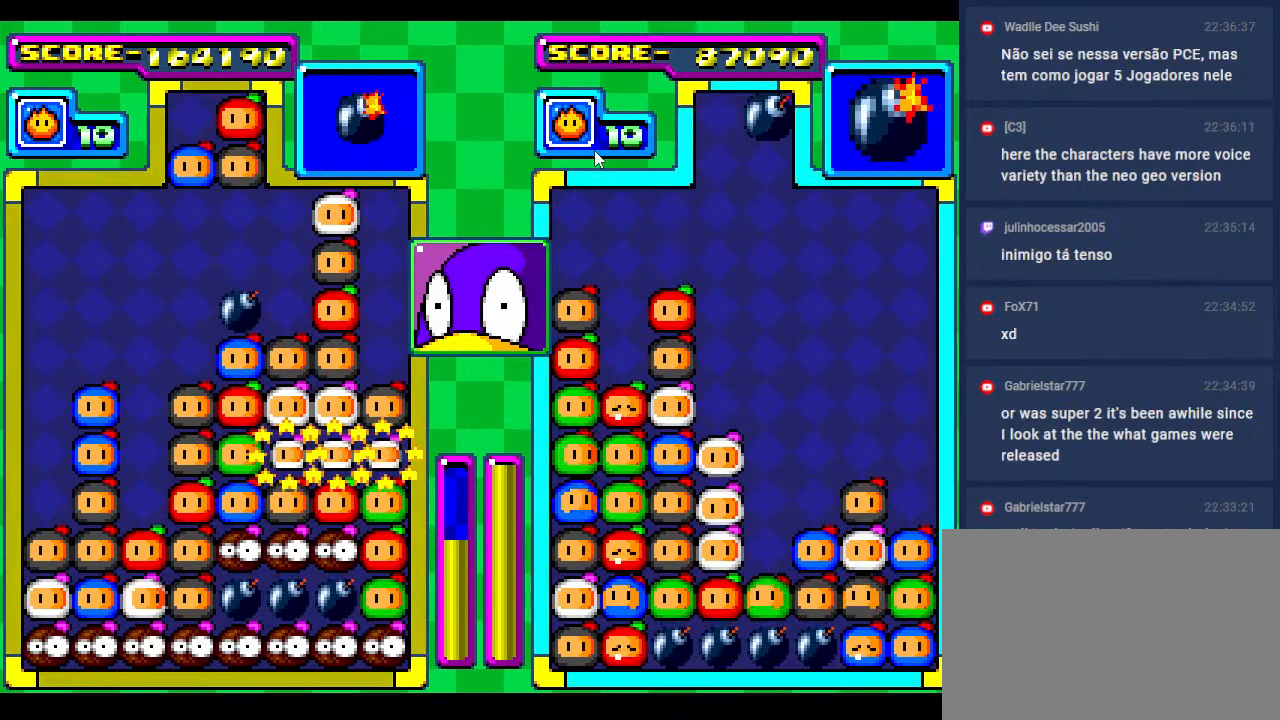
{"buttons": [], "events": []}
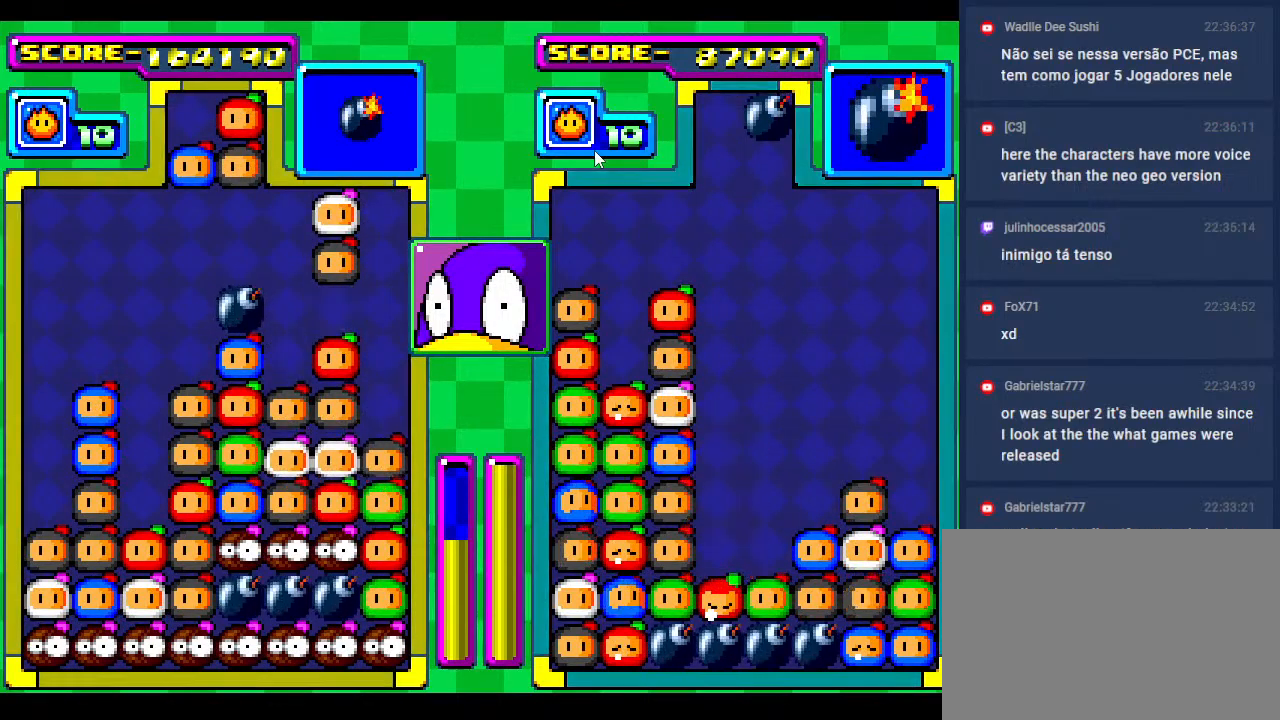
{"buttons": [], "events": []}
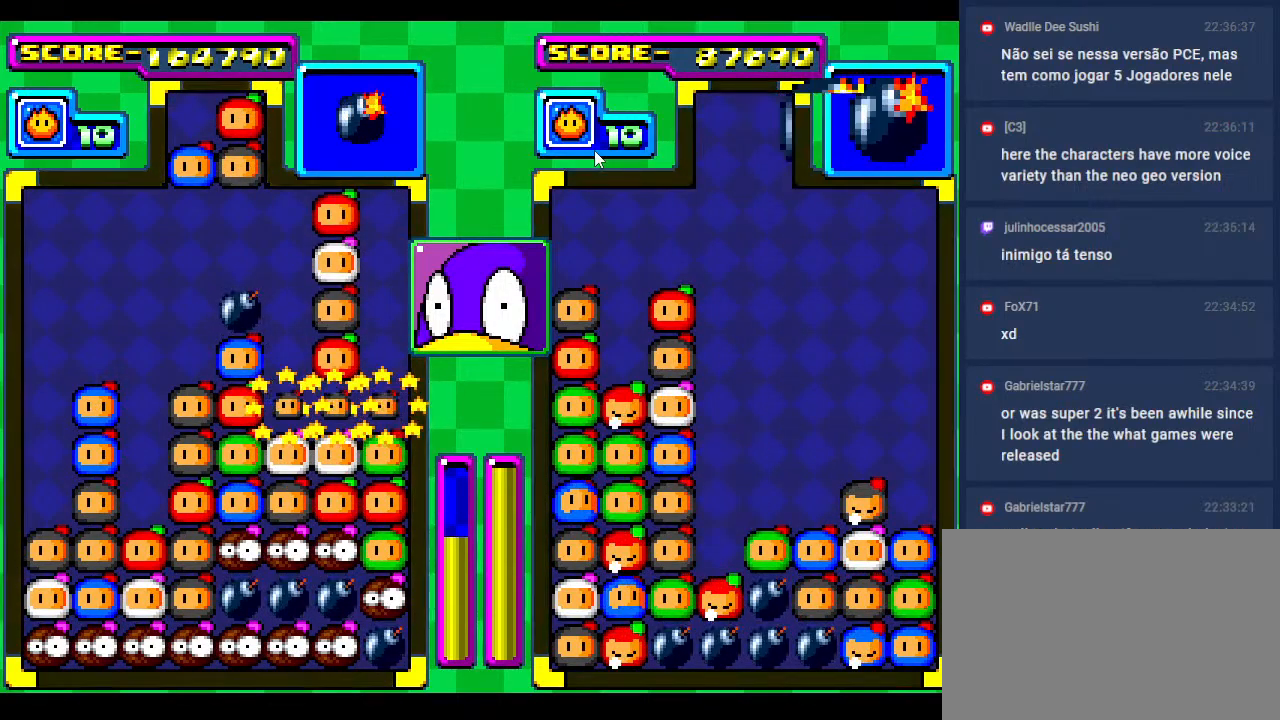
{"buttons": [], "events": [[100, "DPAD_LEFT", "down"], [200, "DPAD_LEFT", "up"]]}
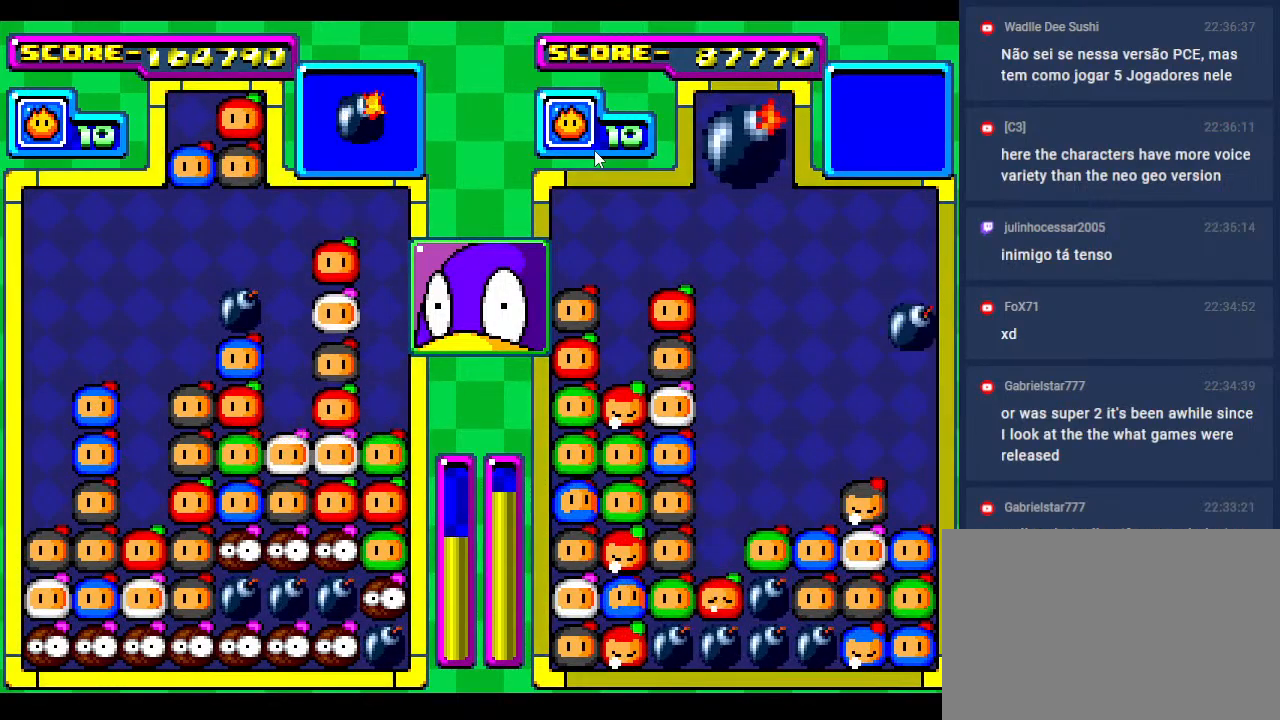
{"buttons": ["DPAD_LEFT"], "events": [[417, "DPAD_LEFT", "down"]]}
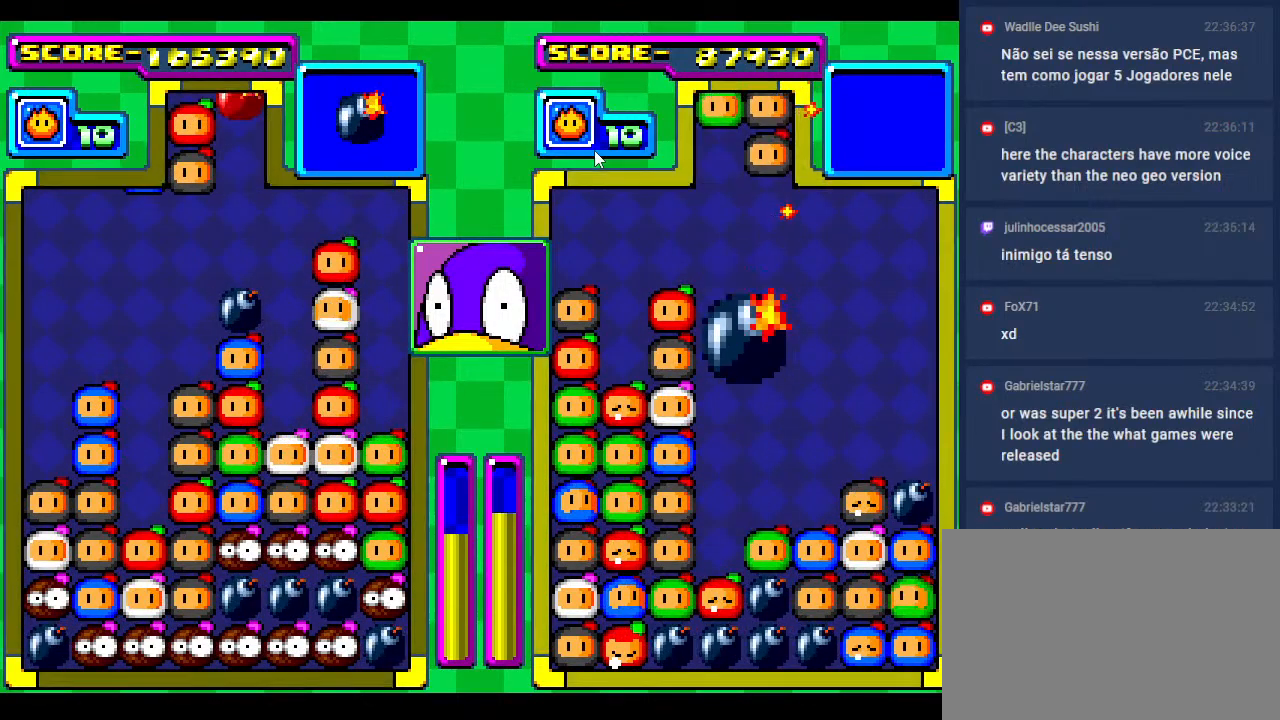
{"buttons": [], "events": [[50, "DPAD_LEFT", "up"], [350, "DPAD_DOWN", "down"], [467, "DPAD_DOWN", "up"]]}
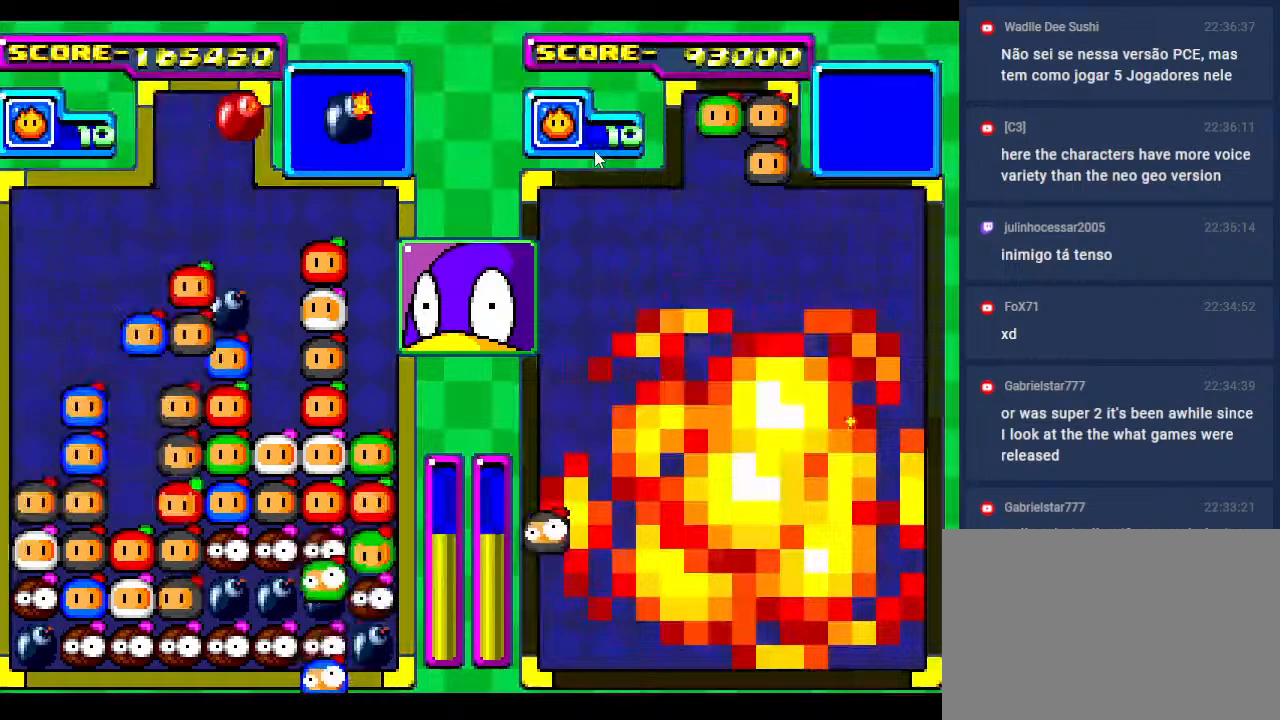
{"buttons": ["DPAD_DOWN"], "events": [[33, "DPAD_LEFT", "down"], [167, "DPAD_LEFT", "up"], [200, "DPAD_DOWN", "down"]]}
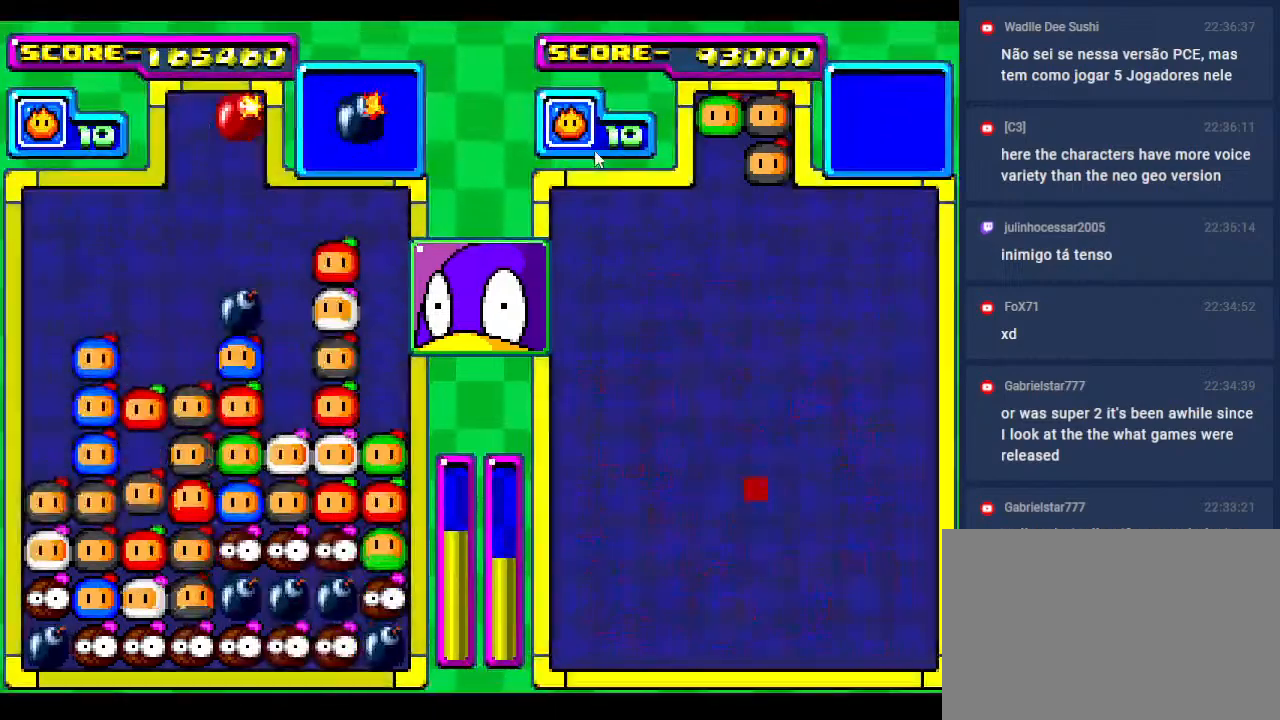
{"buttons": [], "events": [[33, "DPAD_DOWN", "up"]]}
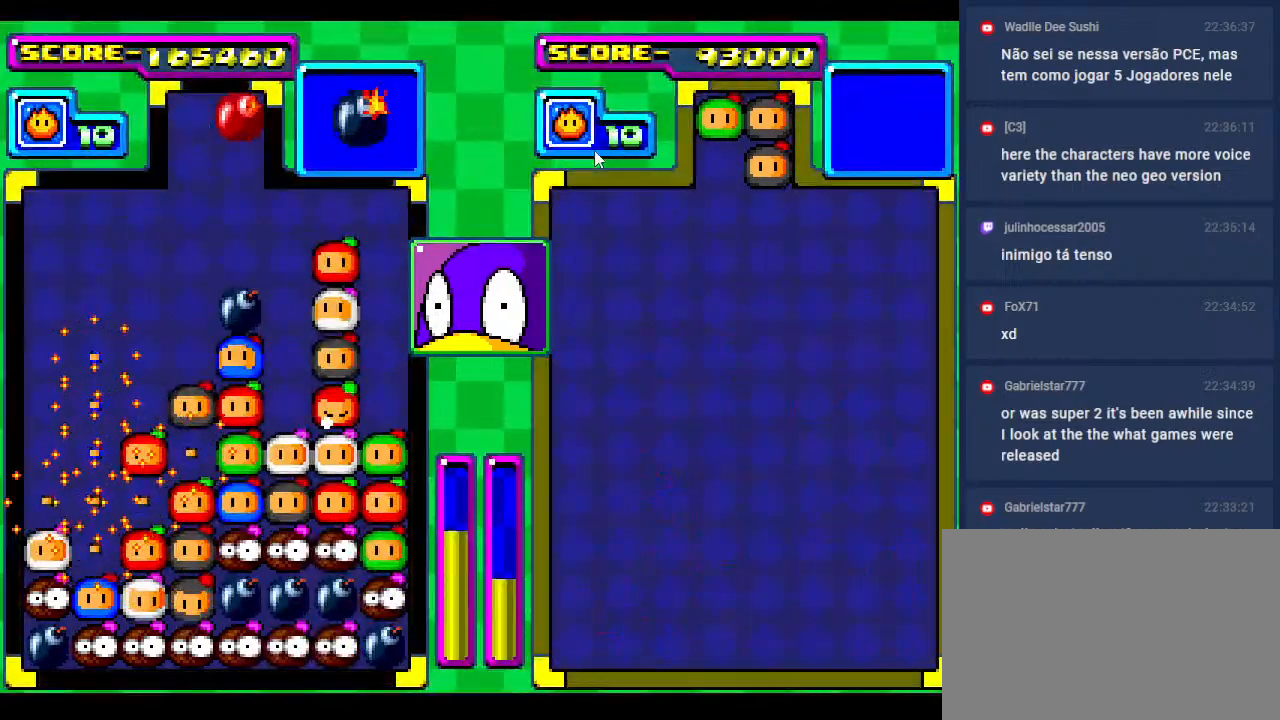
{"buttons": ["DPAD_DOWN"], "events": [[333, "DPAD_DOWN", "down"]]}
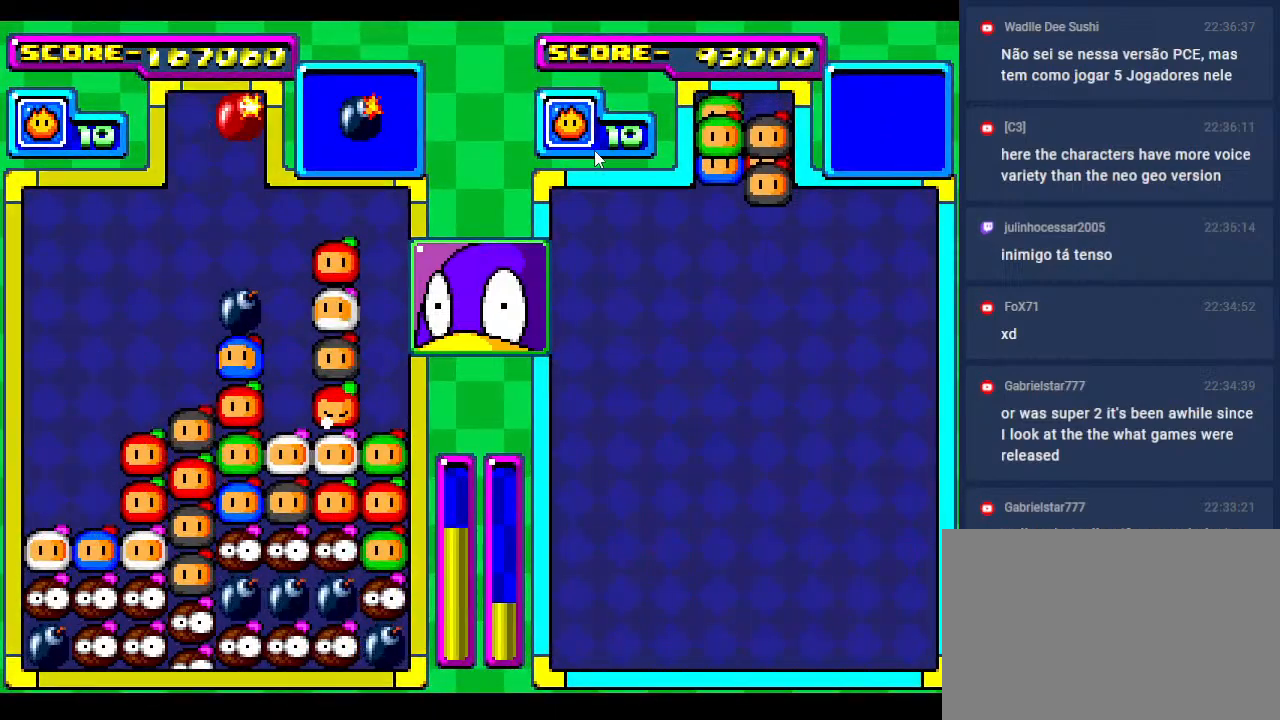
{"buttons": ["DPAD_DOWN"], "events": []}
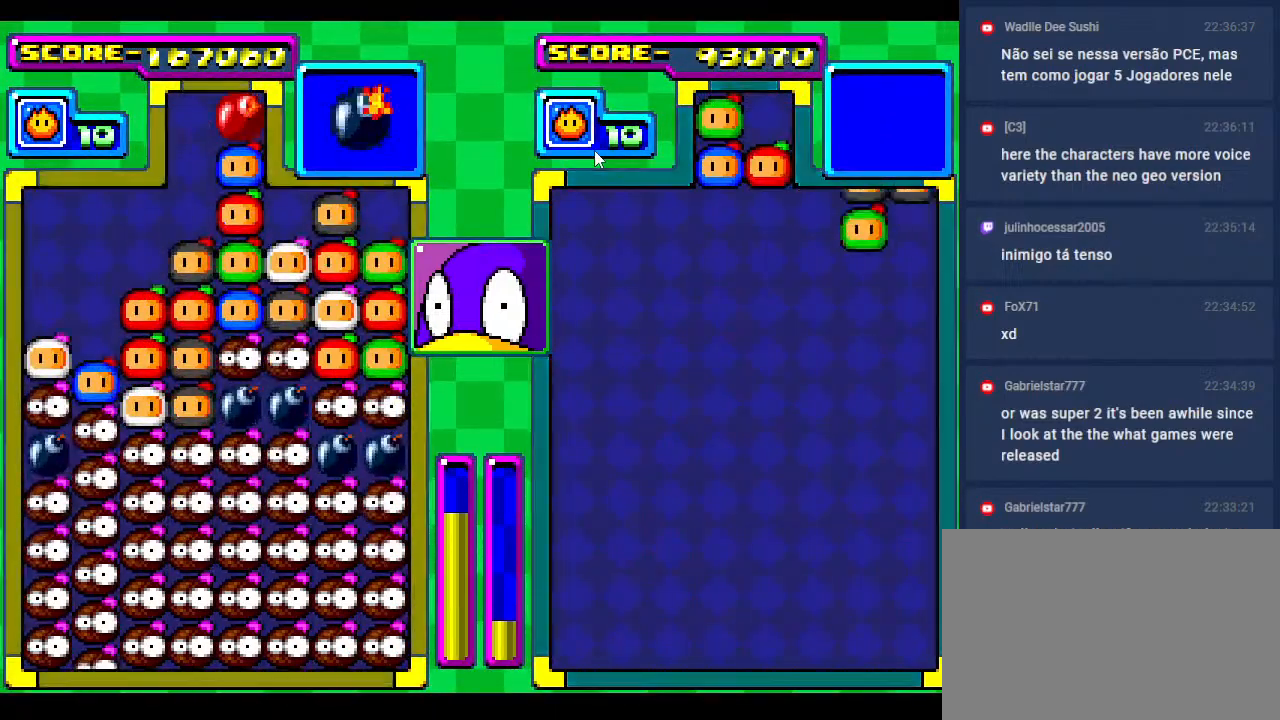
{"buttons": ["DPAD_DOWN"], "events": []}
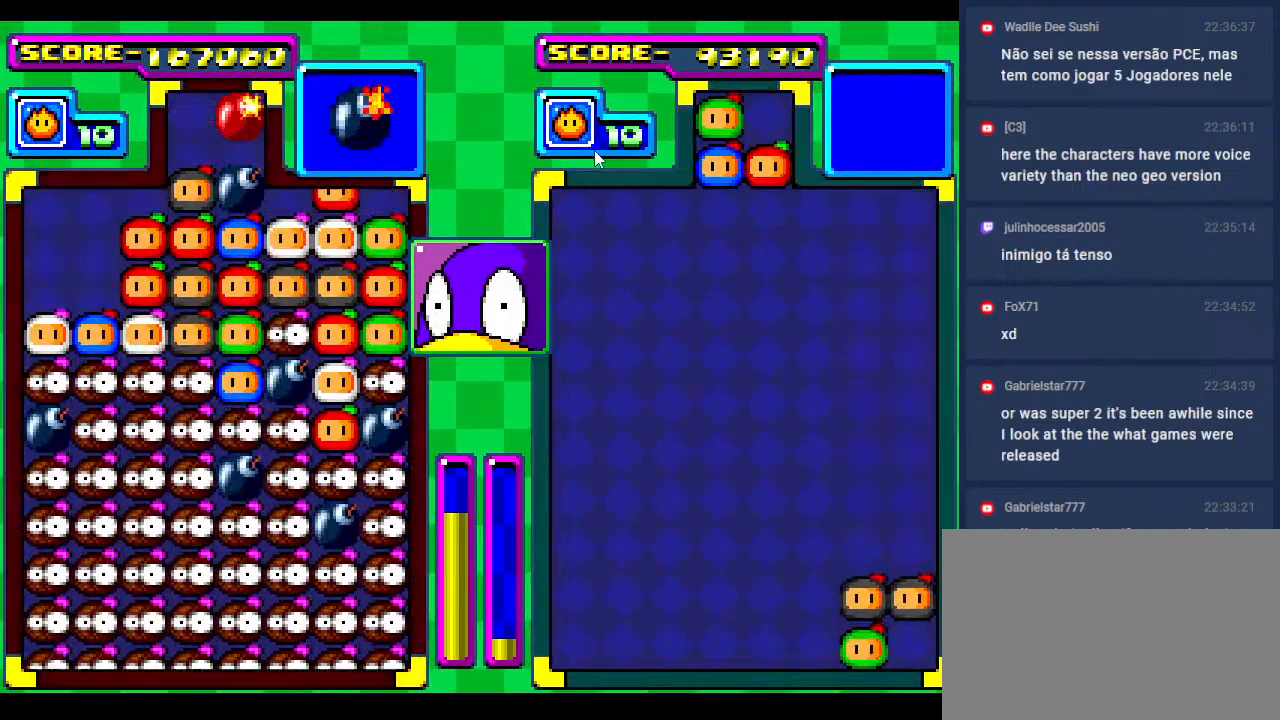
{"buttons": [], "events": [[167, "DPAD_DOWN", "up"]]}